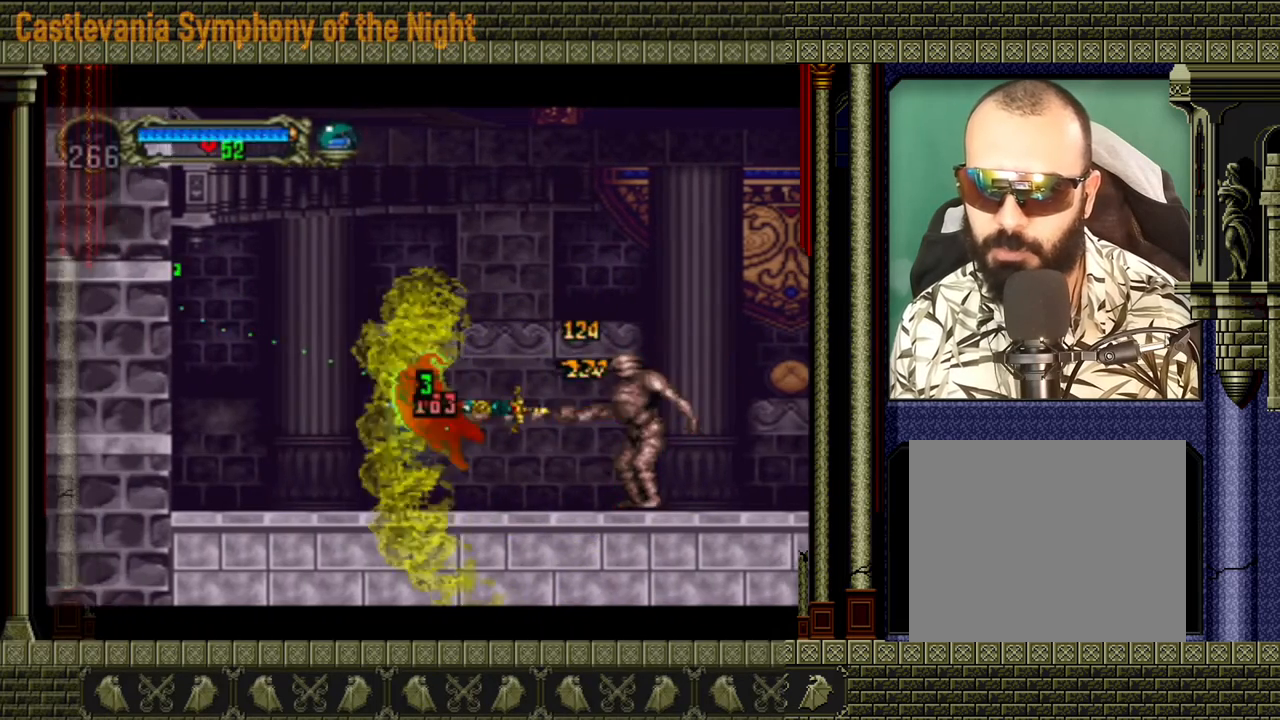
Gameplay with a controller (Xbox layout); each line is a JSON object with the inputs held at the frame after it. "events" lists button and stick changes between this image and that frame as [ms after this image, input, new state], when the widget could be followed in between. Not read: L3 R3 right_stick.
{"buttons": [], "left_stick": "center", "events": [[120, "left_stick", "left"], [320, "left_stick", "center"]]}
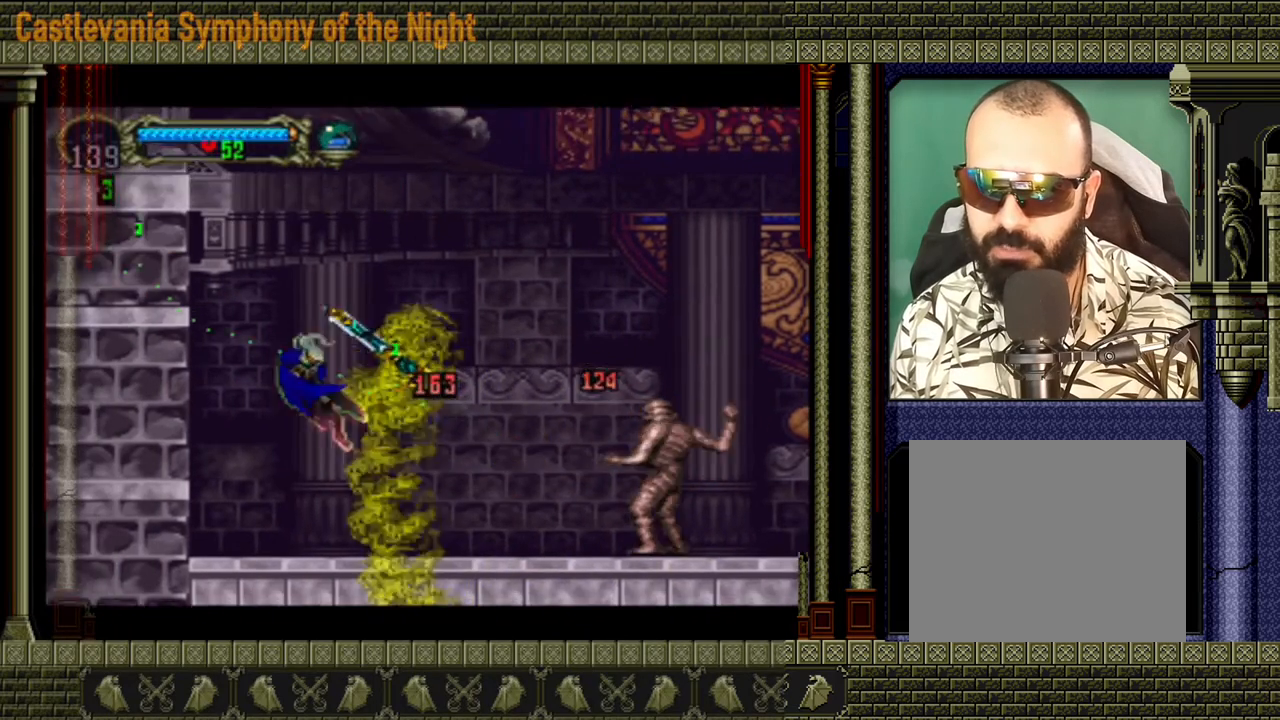
{"buttons": [], "left_stick": "right", "events": [[440, "left_stick", "right"]]}
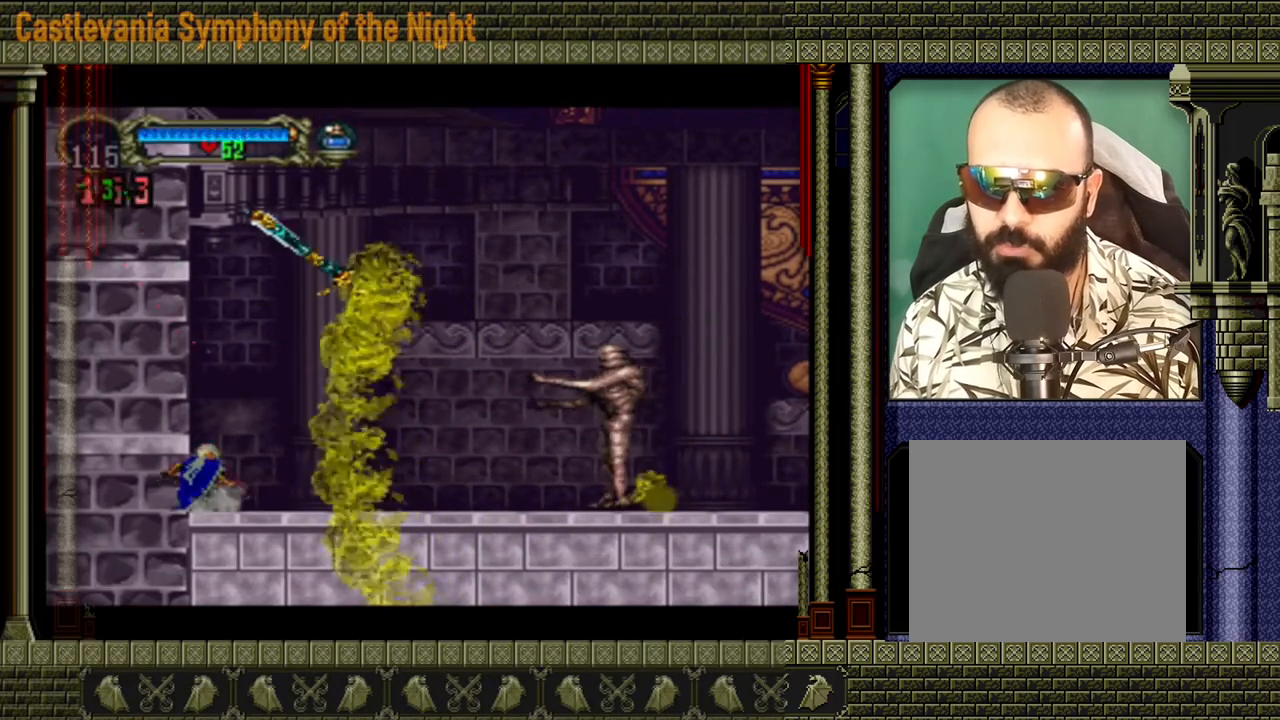
{"buttons": ["A"], "left_stick": "right", "events": [[120, "A", "down"]]}
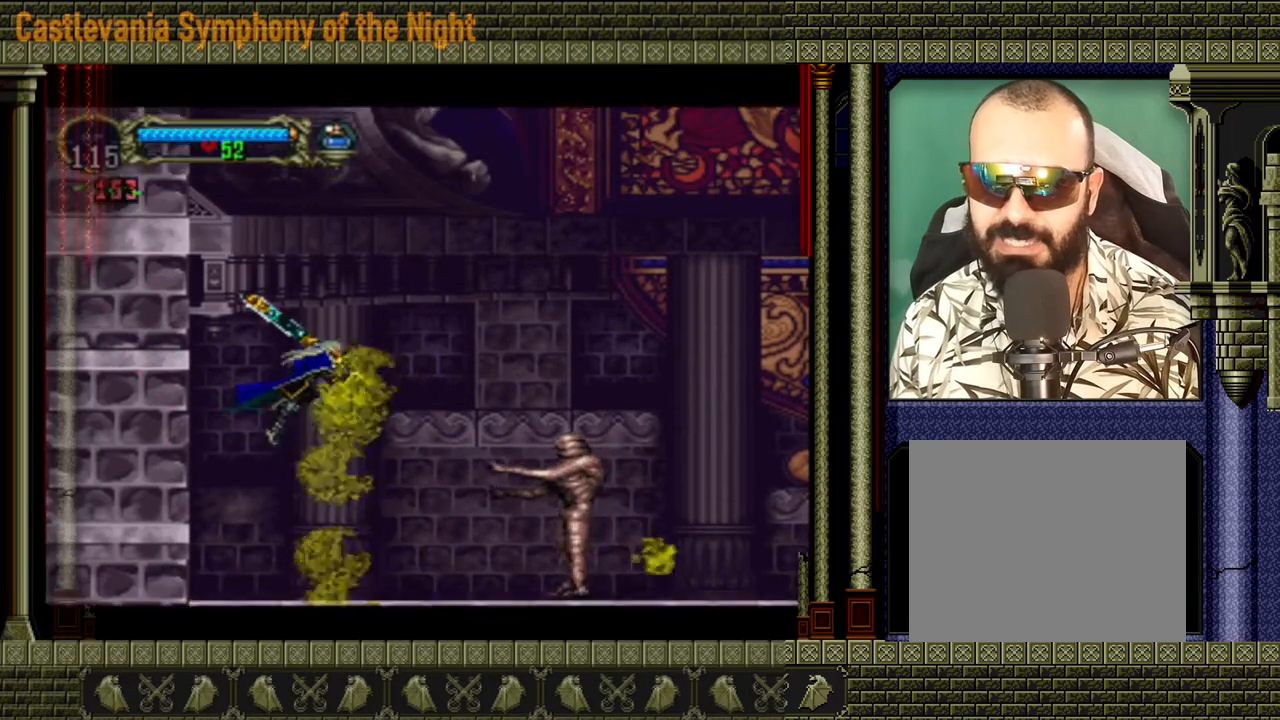
{"buttons": [], "left_stick": "down-right", "events": [[40, "A", "up"], [160, "A", "down"], [440, "left_stick", "down-right"], [480, "A", "up"]]}
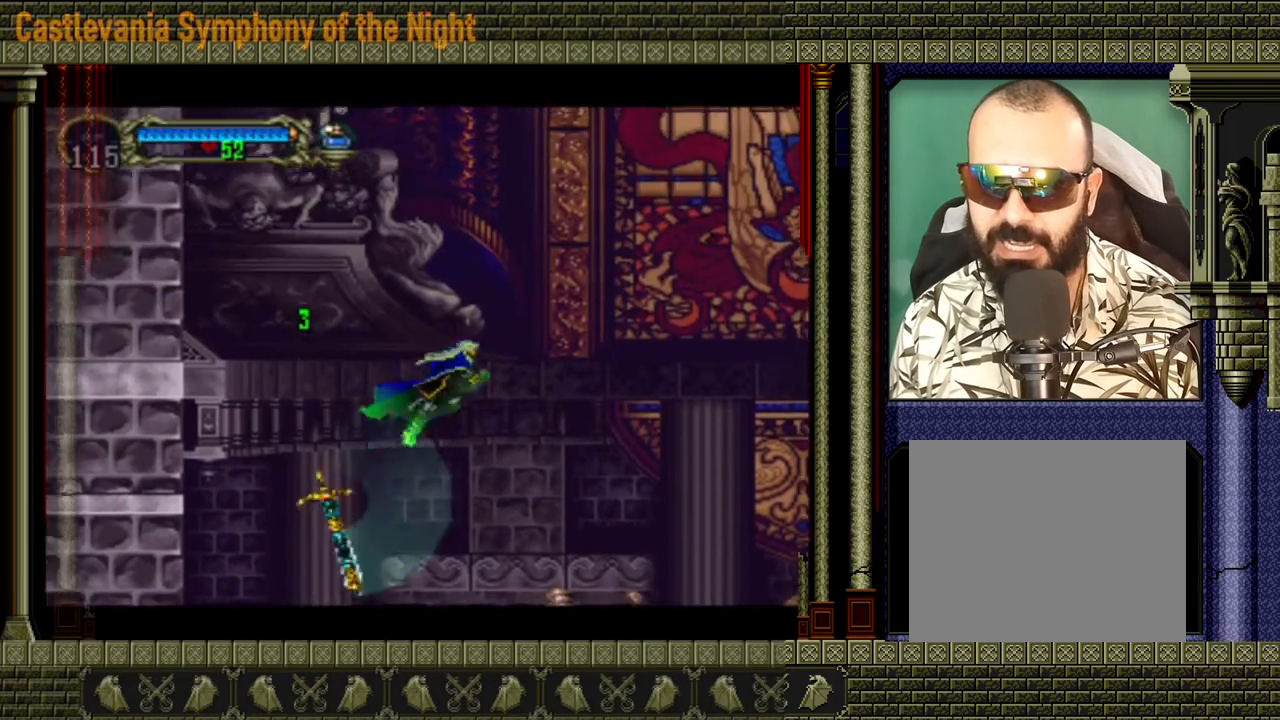
{"buttons": [], "left_stick": "right", "events": [[40, "A", "down"], [120, "A", "up"], [240, "left_stick", "right"]]}
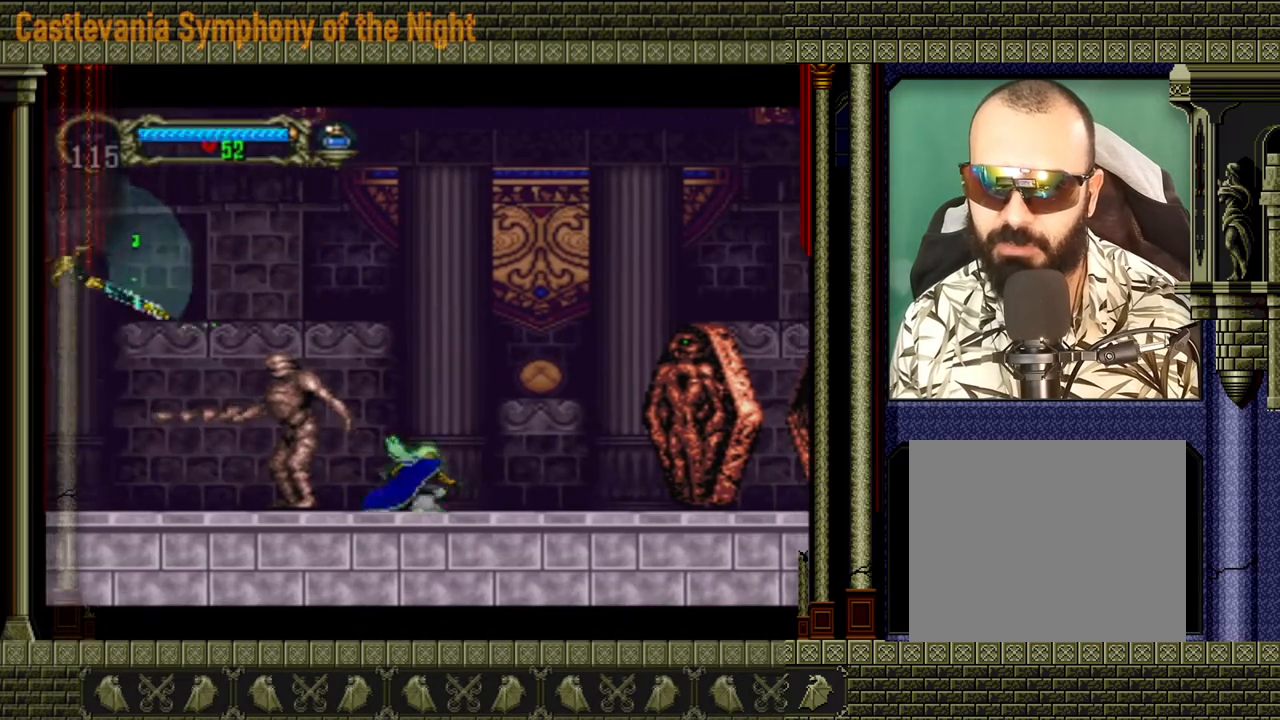
{"buttons": [], "left_stick": "right", "events": [[200, "left_stick", "left"], [240, "X", "down"], [320, "left_stick", "center"], [360, "X", "up"], [480, "left_stick", "right"]]}
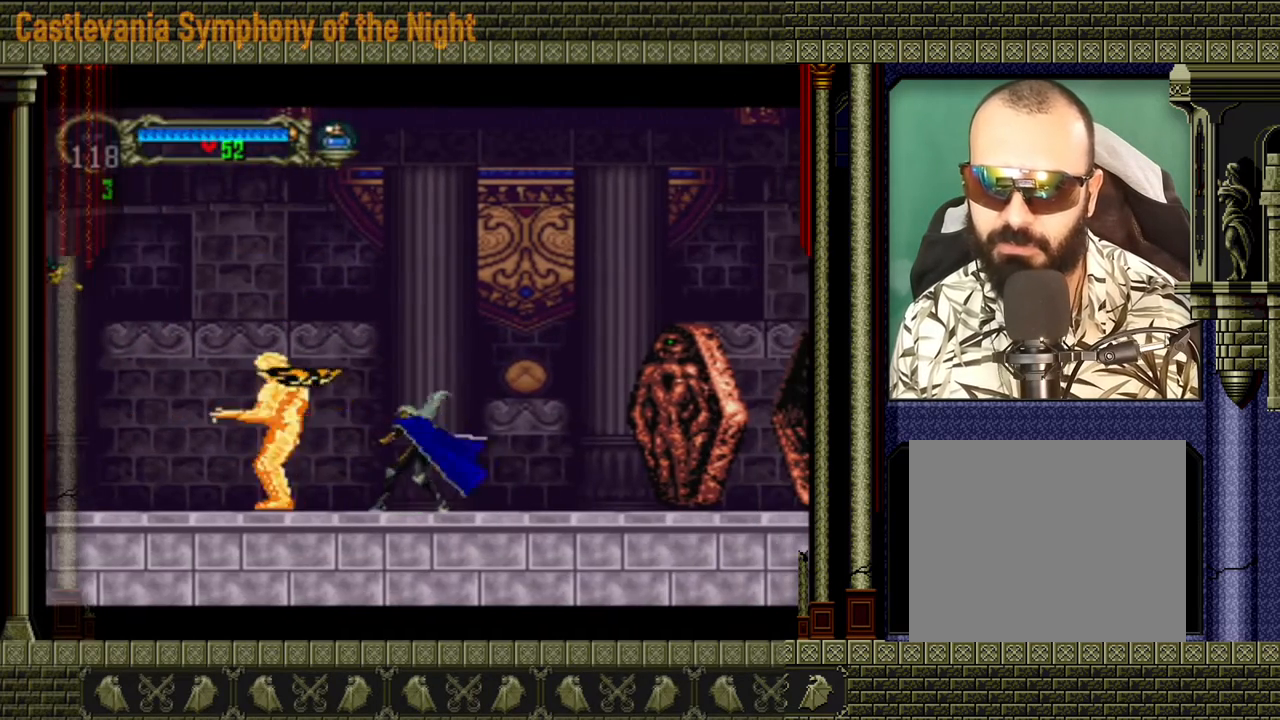
{"buttons": [], "left_stick": "left", "events": [[320, "left_stick", "center"], [440, "left_stick", "left"]]}
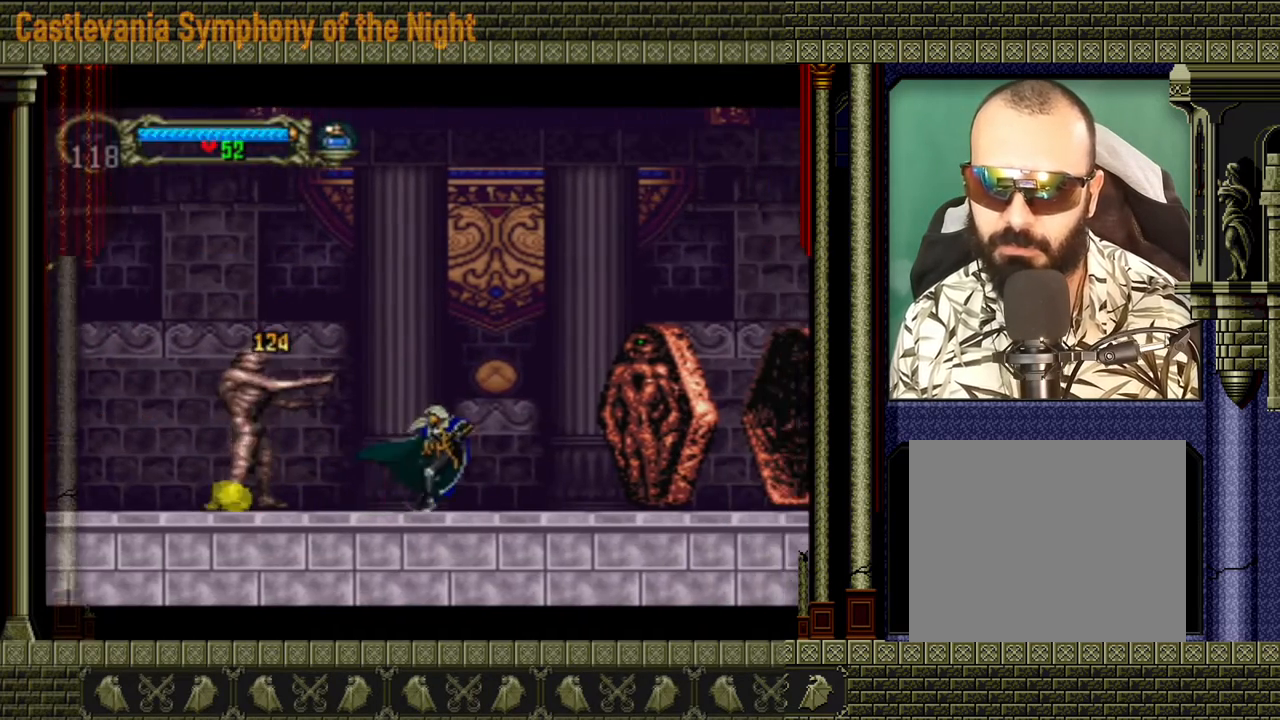
{"buttons": [], "left_stick": "down-left", "events": [[40, "left_stick", "down-left"], [120, "X", "down"], [240, "X", "up"]]}
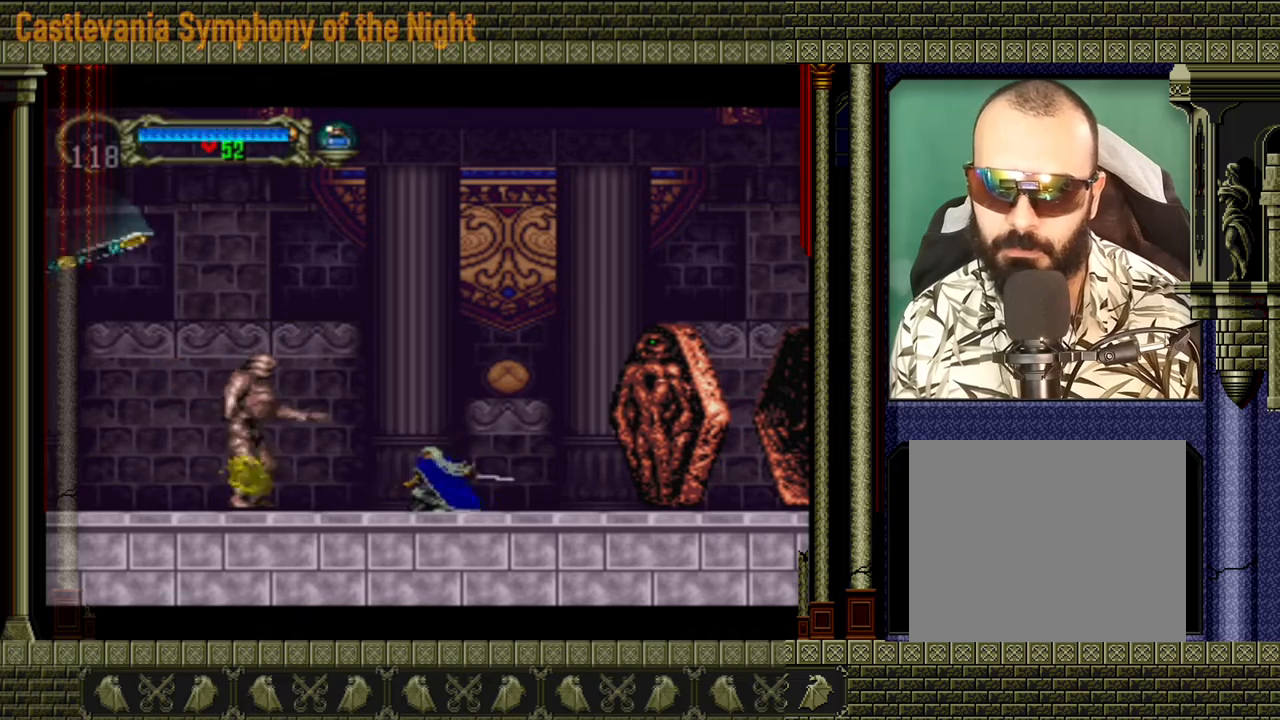
{"buttons": [], "left_stick": "down-left", "events": [[160, "X", "down"], [280, "X", "up"]]}
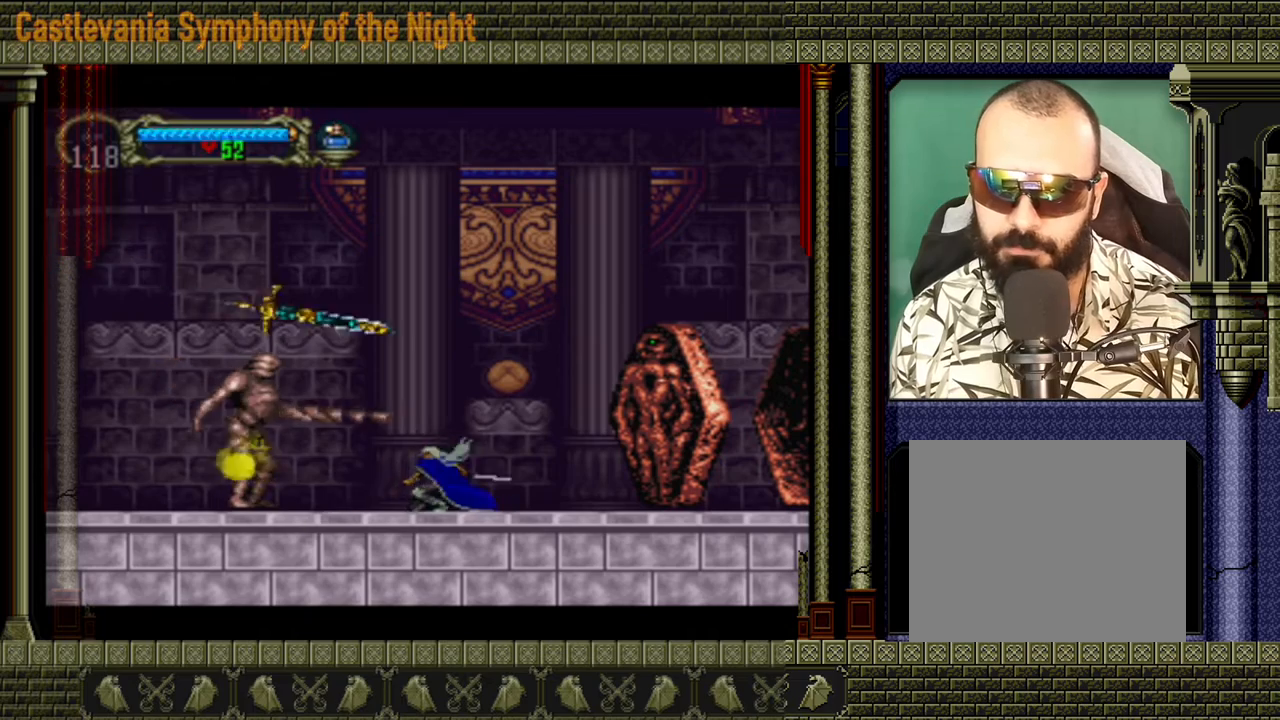
{"buttons": [], "left_stick": "center", "events": [[160, "left_stick", "center"], [360, "X", "down"], [440, "X", "up"]]}
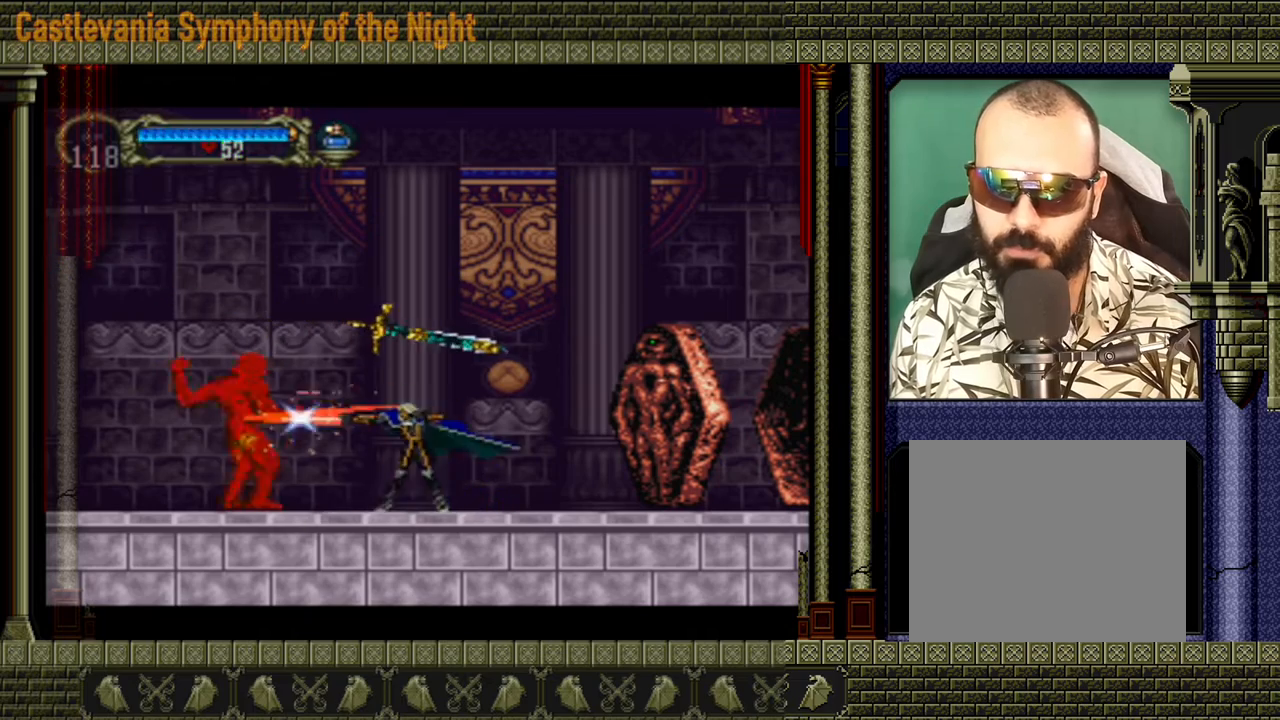
{"buttons": ["A"], "left_stick": "right", "events": [[200, "left_stick", "right"], [400, "A", "down"]]}
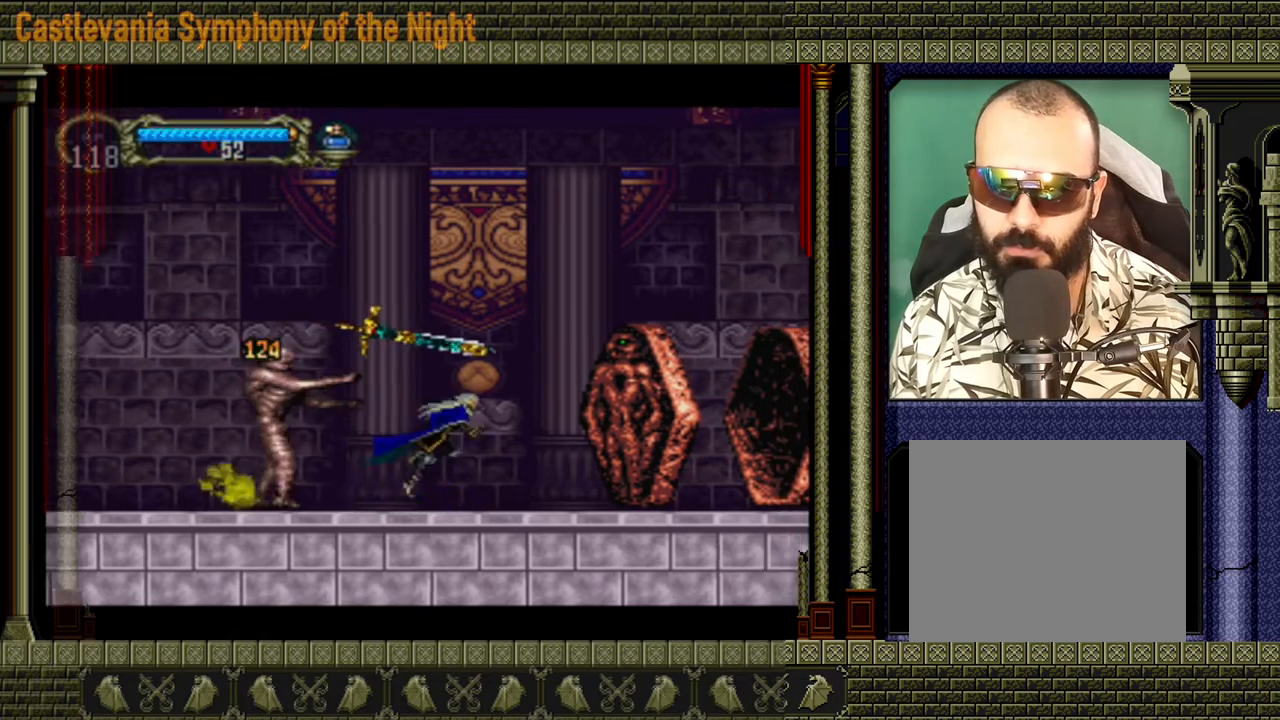
{"buttons": ["X"], "left_stick": "left", "events": [[160, "A", "up"], [360, "left_stick", "down-left"], [440, "X", "down"], [440, "left_stick", "left"]]}
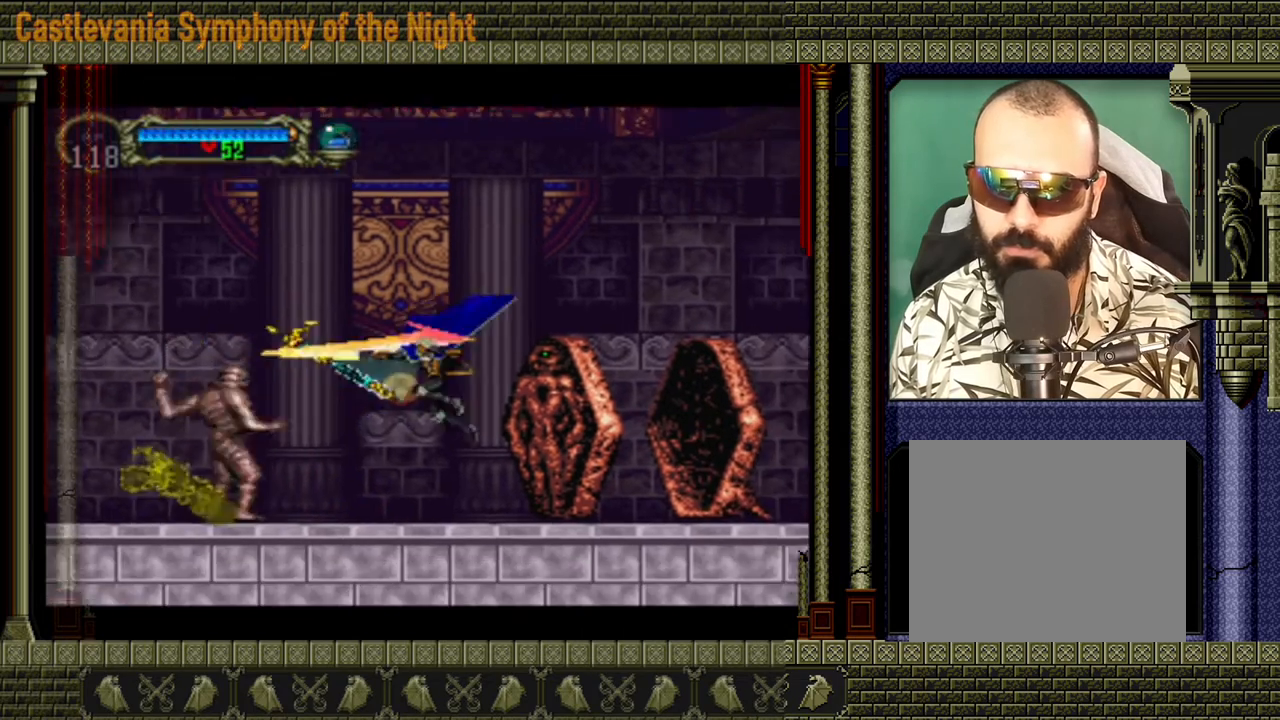
{"buttons": ["A"], "left_stick": "right", "events": [[40, "left_stick", "center"], [80, "X", "up"], [240, "left_stick", "right"], [360, "A", "down"]]}
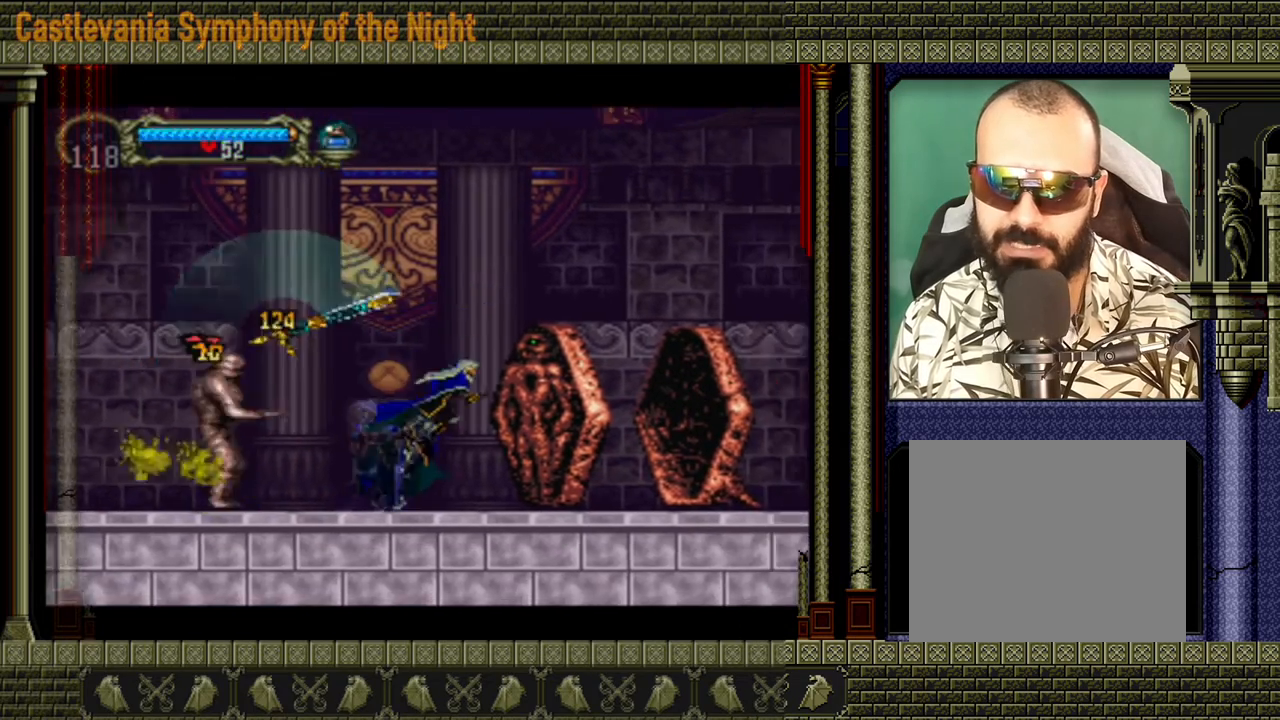
{"buttons": [], "left_stick": "left", "events": [[240, "A", "up"], [440, "left_stick", "left"]]}
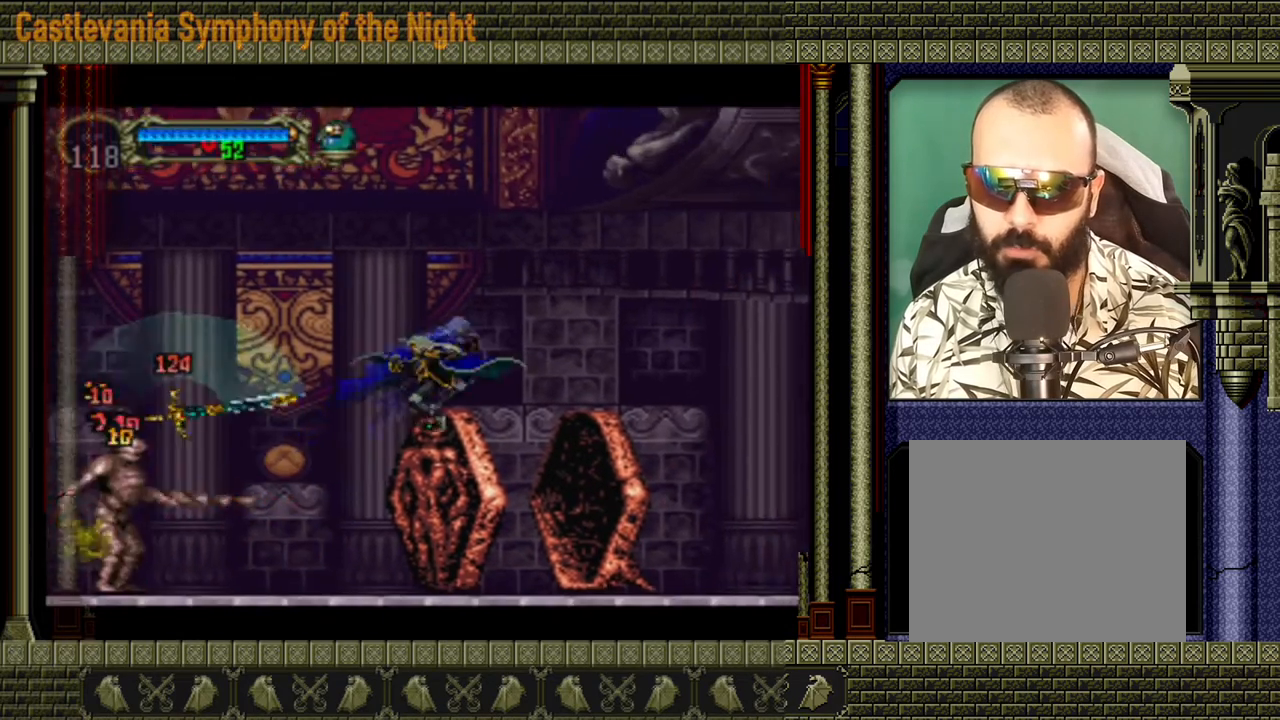
{"buttons": ["X"], "left_stick": "center", "events": [[400, "X", "down"], [440, "left_stick", "center"]]}
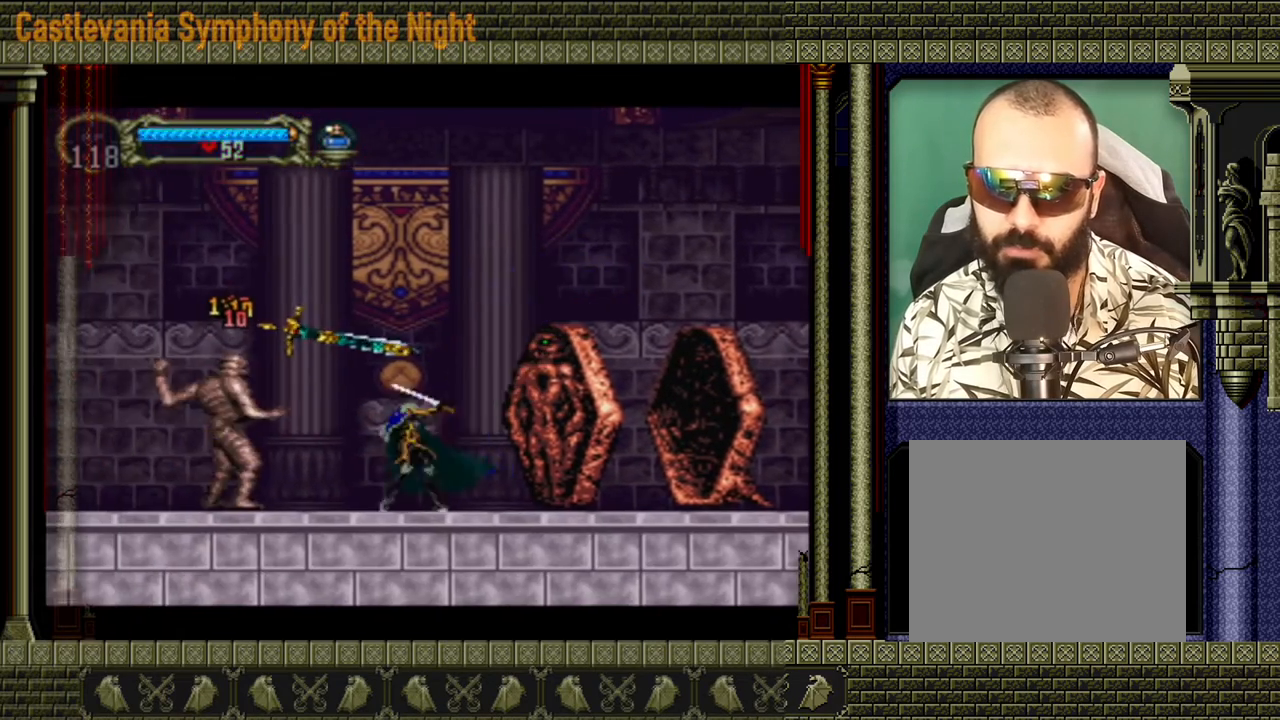
{"buttons": ["A"], "left_stick": "right", "events": [[40, "X", "up"], [240, "left_stick", "right"], [440, "A", "down"]]}
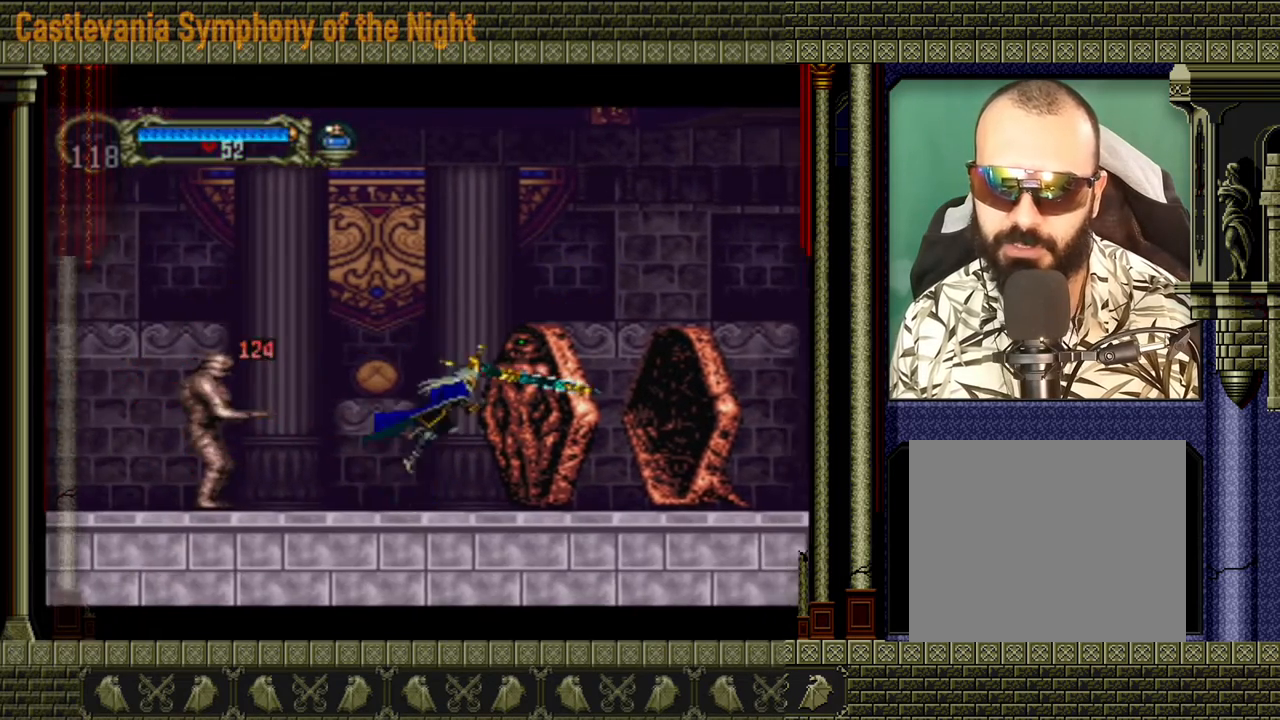
{"buttons": [], "left_stick": "left", "events": [[320, "A", "up"], [400, "left_stick", "left"]]}
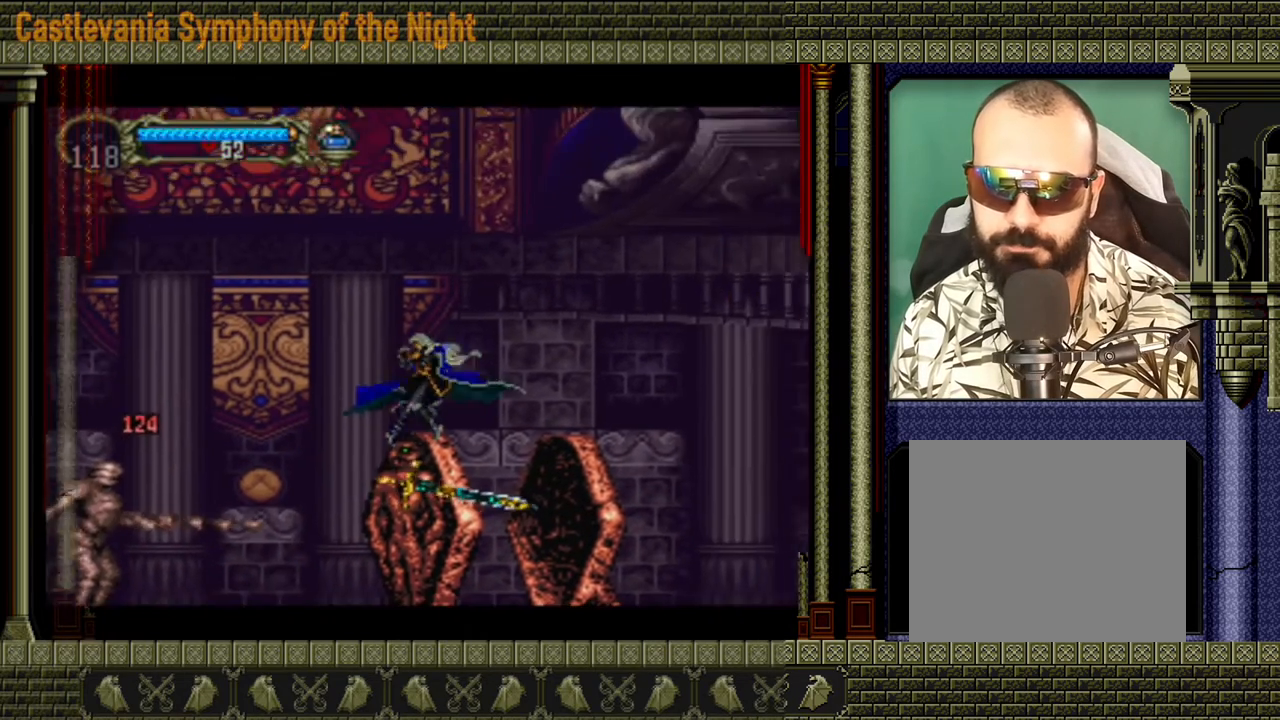
{"buttons": [], "left_stick": "center", "events": [[320, "X", "down"], [440, "X", "up"], [440, "left_stick", "center"]]}
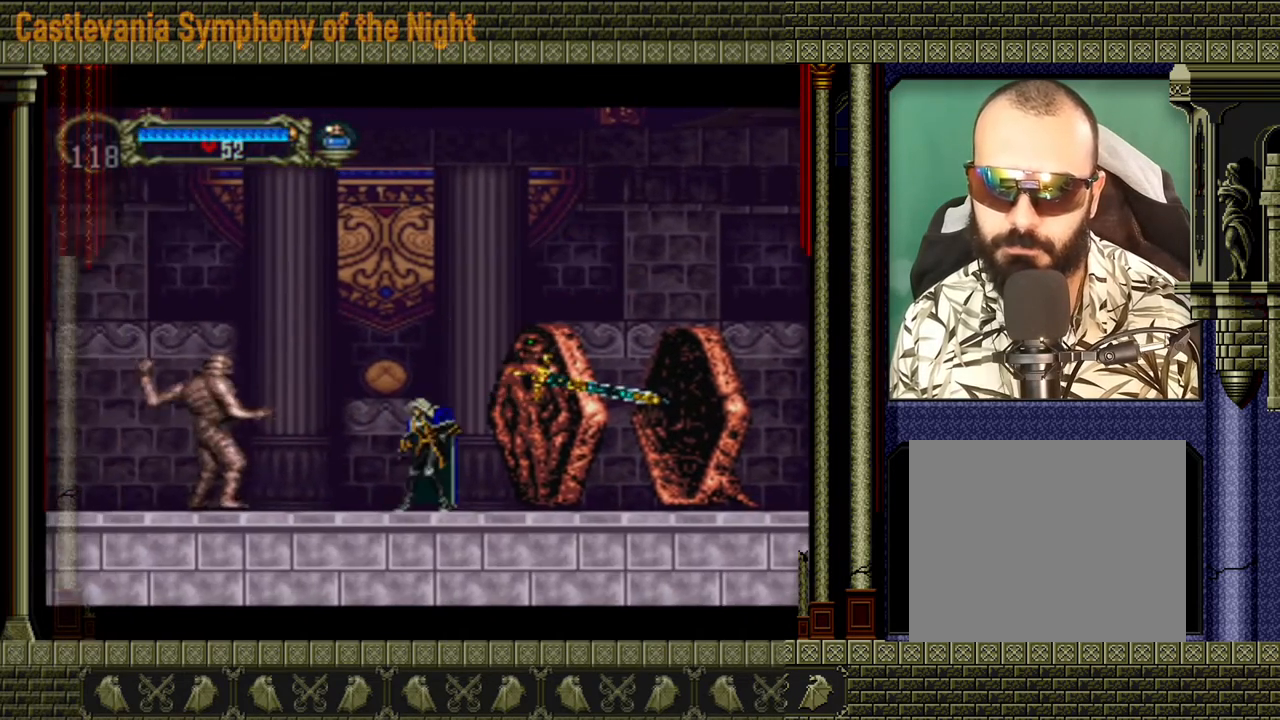
{"buttons": [], "left_stick": "right", "events": [[200, "left_stick", "right"]]}
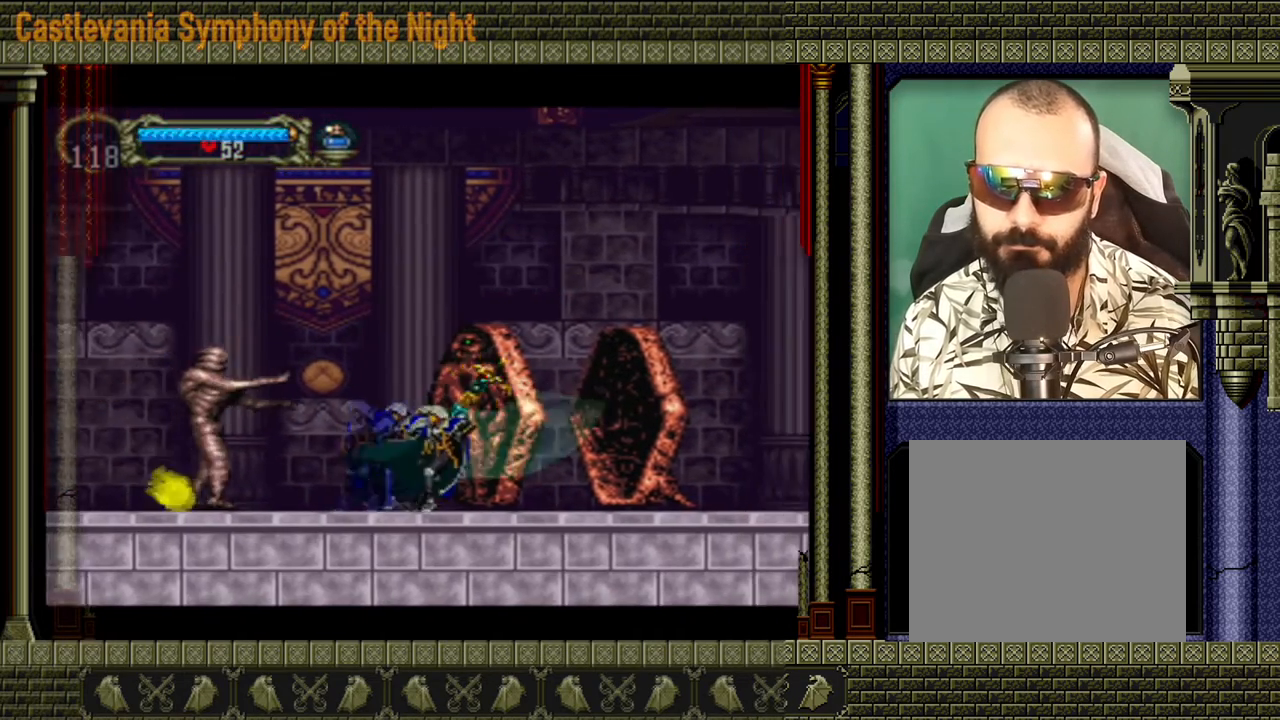
{"buttons": ["X"], "left_stick": "up-left", "events": [[240, "left_stick", "left"], [440, "left_stick", "up-left"], [480, "X", "down"]]}
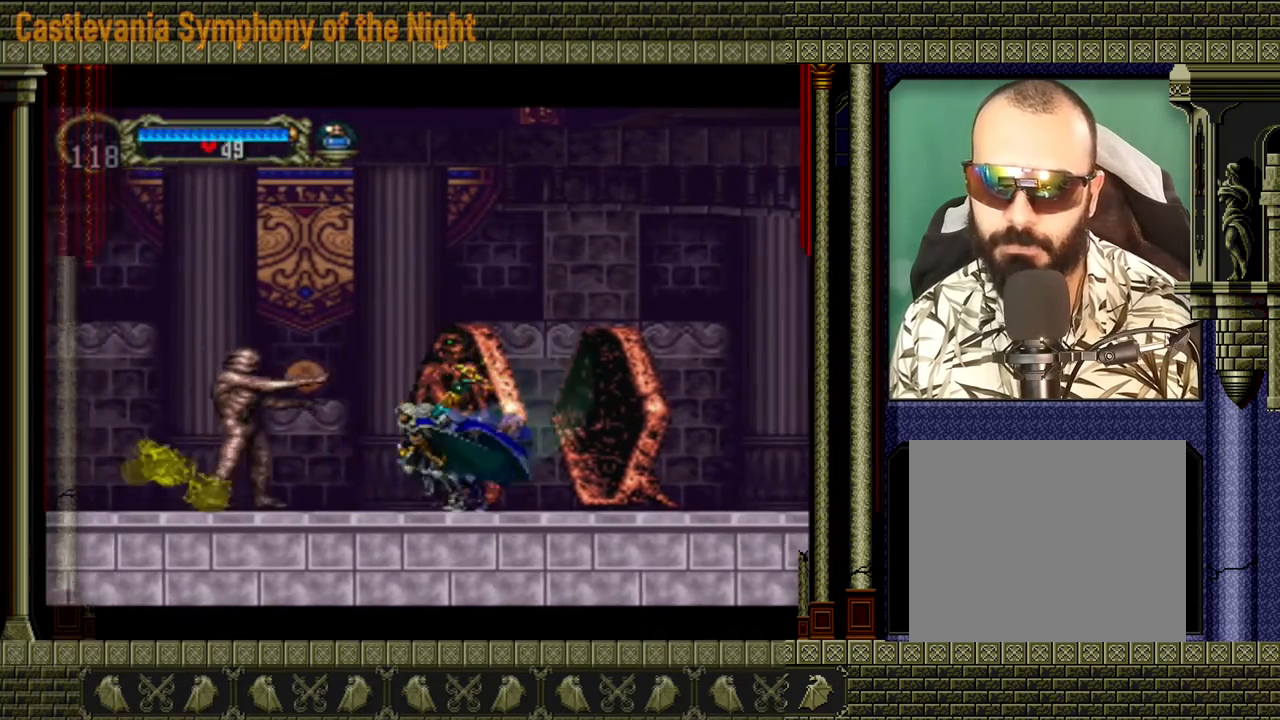
{"buttons": [], "left_stick": "right", "events": [[80, "X", "up"], [120, "X", "down"], [200, "X", "up"], [240, "left_stick", "center"], [360, "left_stick", "right"]]}
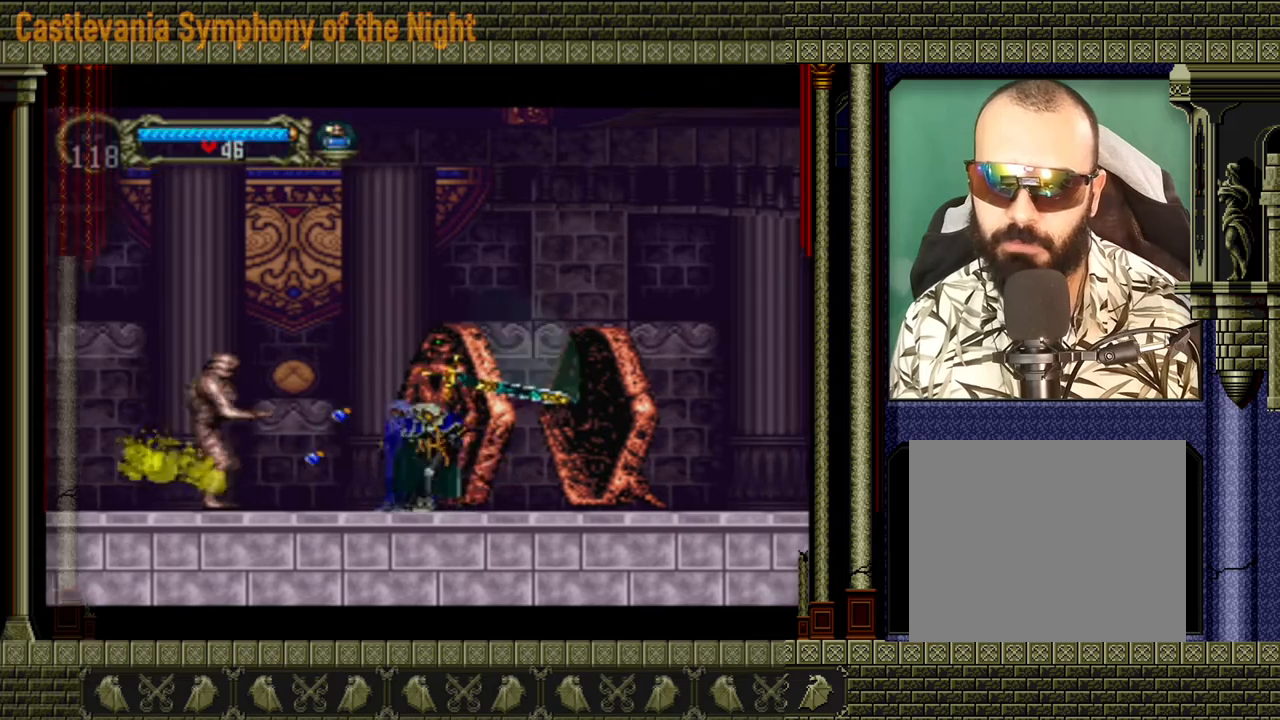
{"buttons": [], "left_stick": "down", "events": [[200, "left_stick", "down"]]}
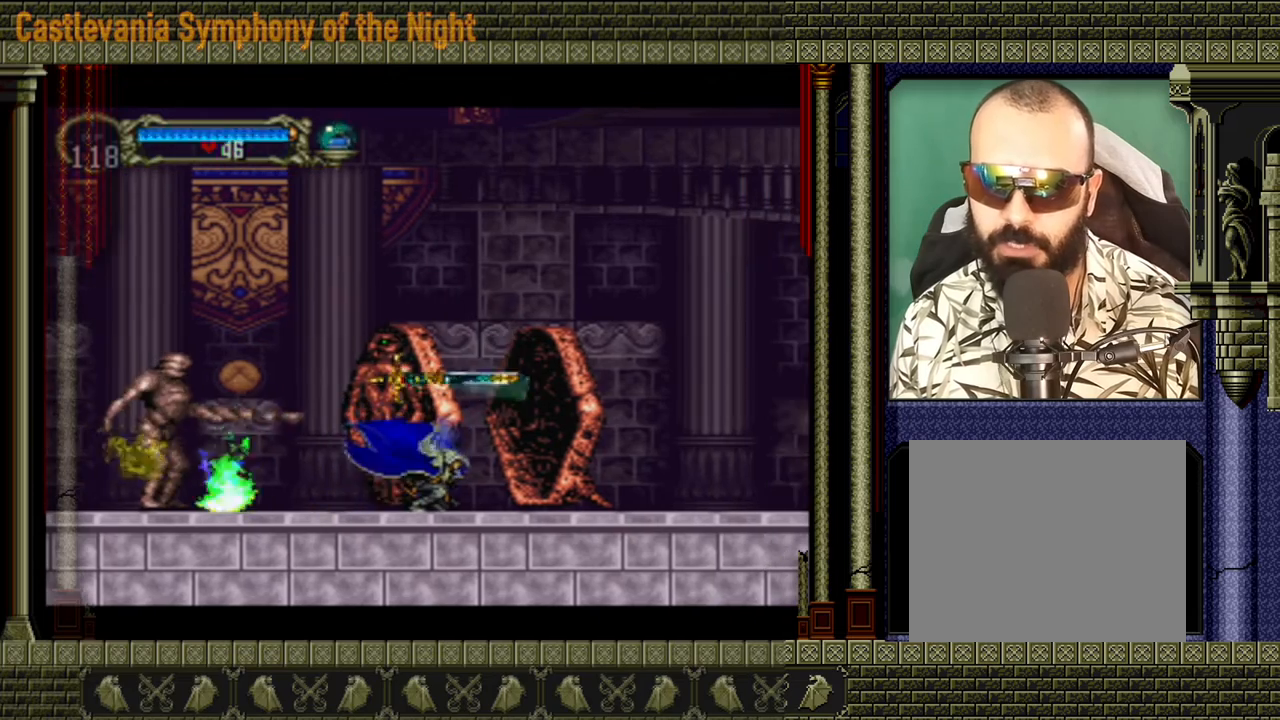
{"buttons": [], "left_stick": "down", "events": []}
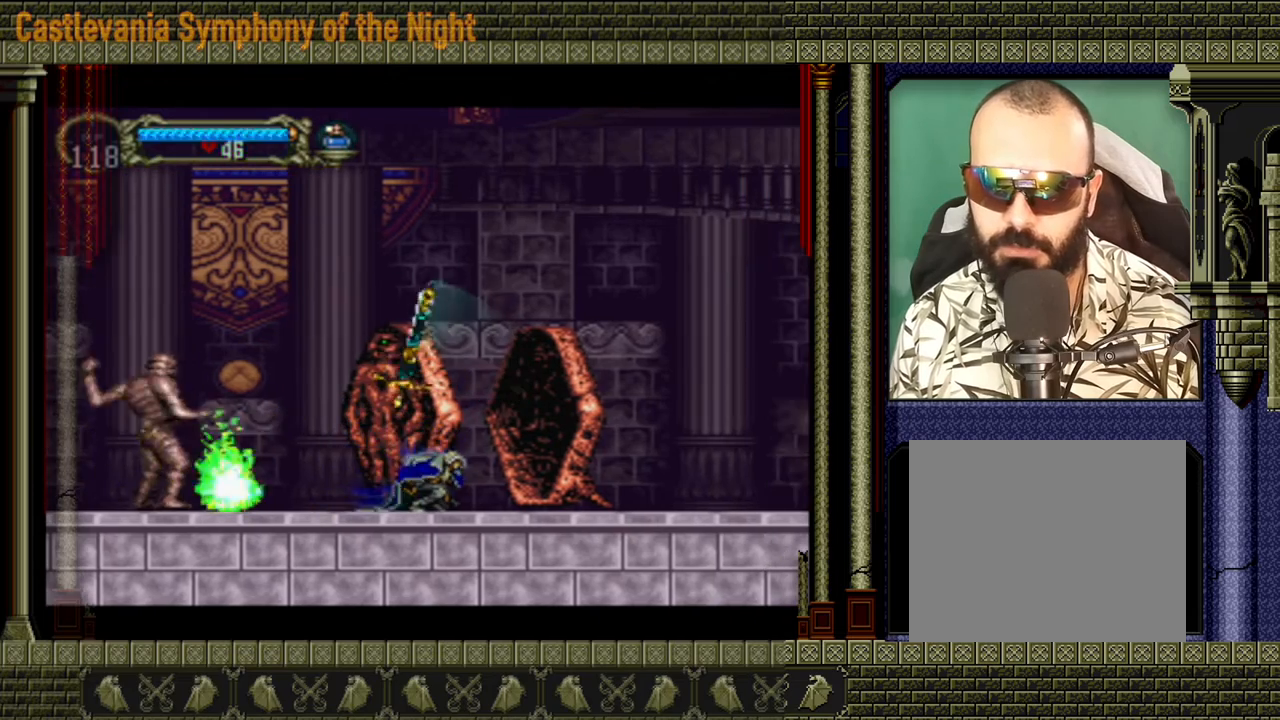
{"buttons": [], "left_stick": "up", "events": [[120, "left_stick", "up-left"], [280, "left_stick", "center"], [400, "left_stick", "up"], [440, "X", "down"], [520, "X", "up"]]}
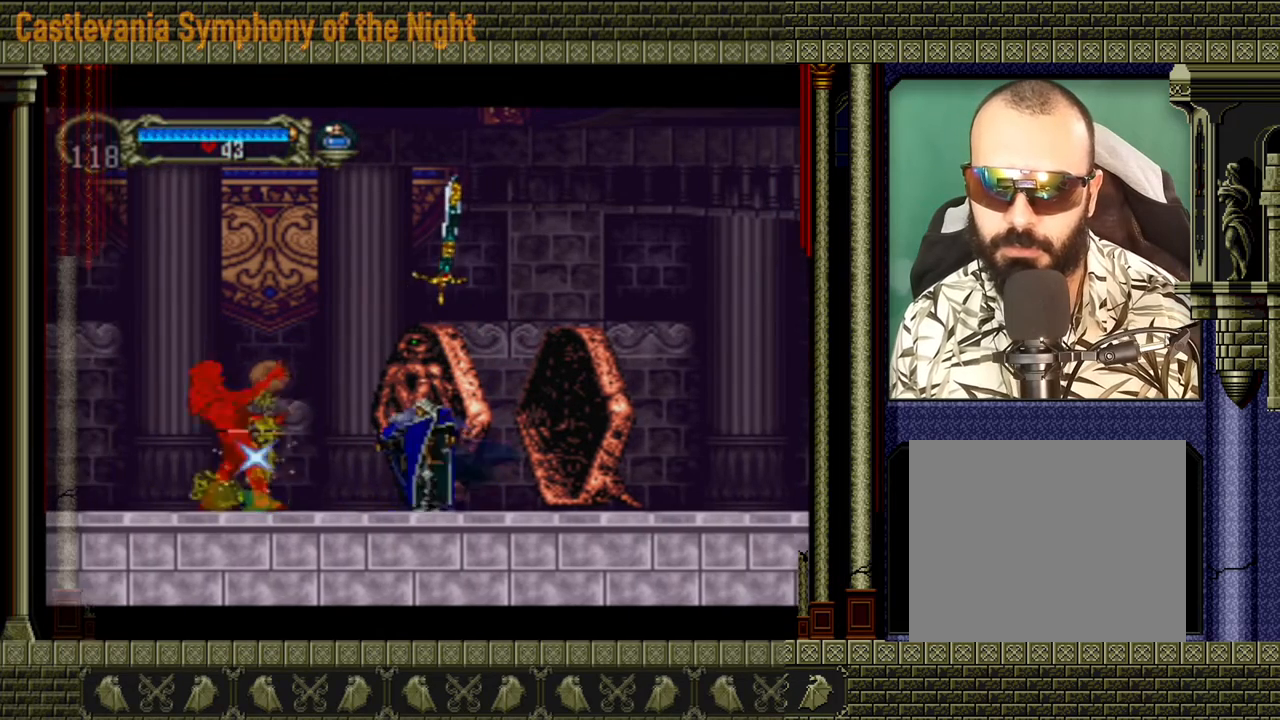
{"buttons": [], "left_stick": "center", "events": [[40, "left_stick", "center"], [320, "left_stick", "right"], [480, "left_stick", "center"]]}
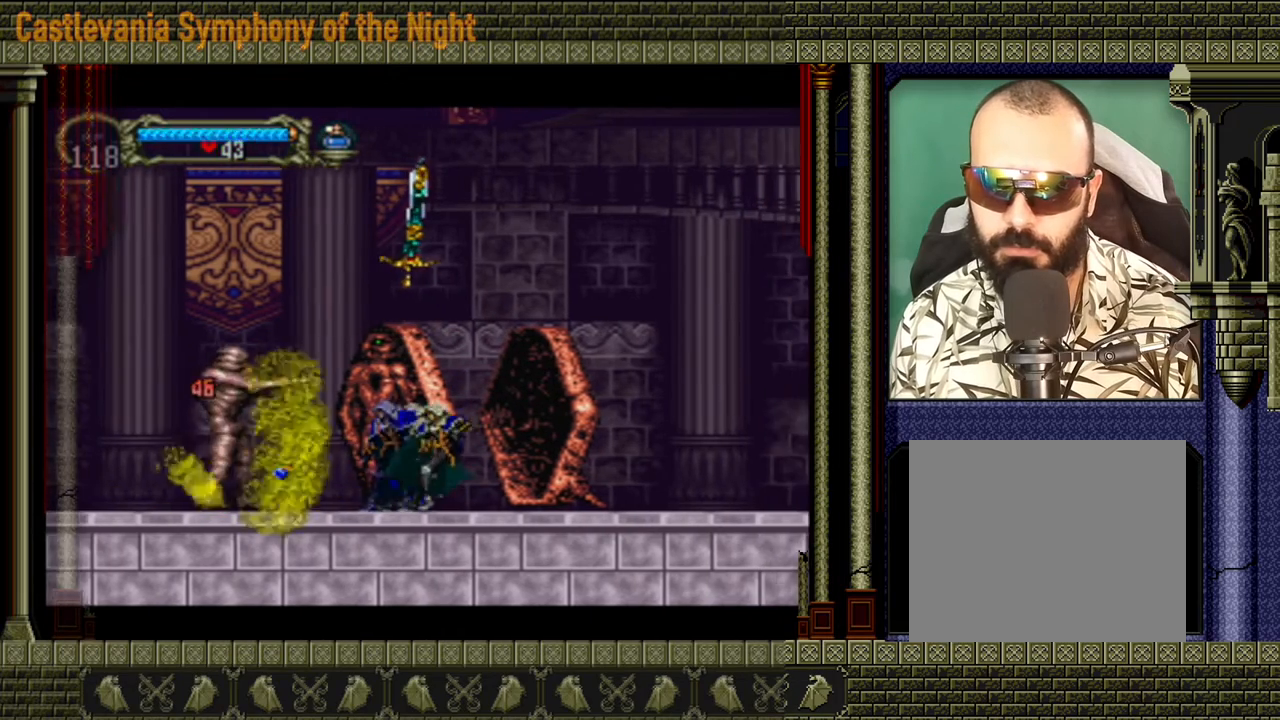
{"buttons": ["X"], "left_stick": "center", "events": [[280, "left_stick", "left"], [440, "X", "down"], [440, "left_stick", "center"]]}
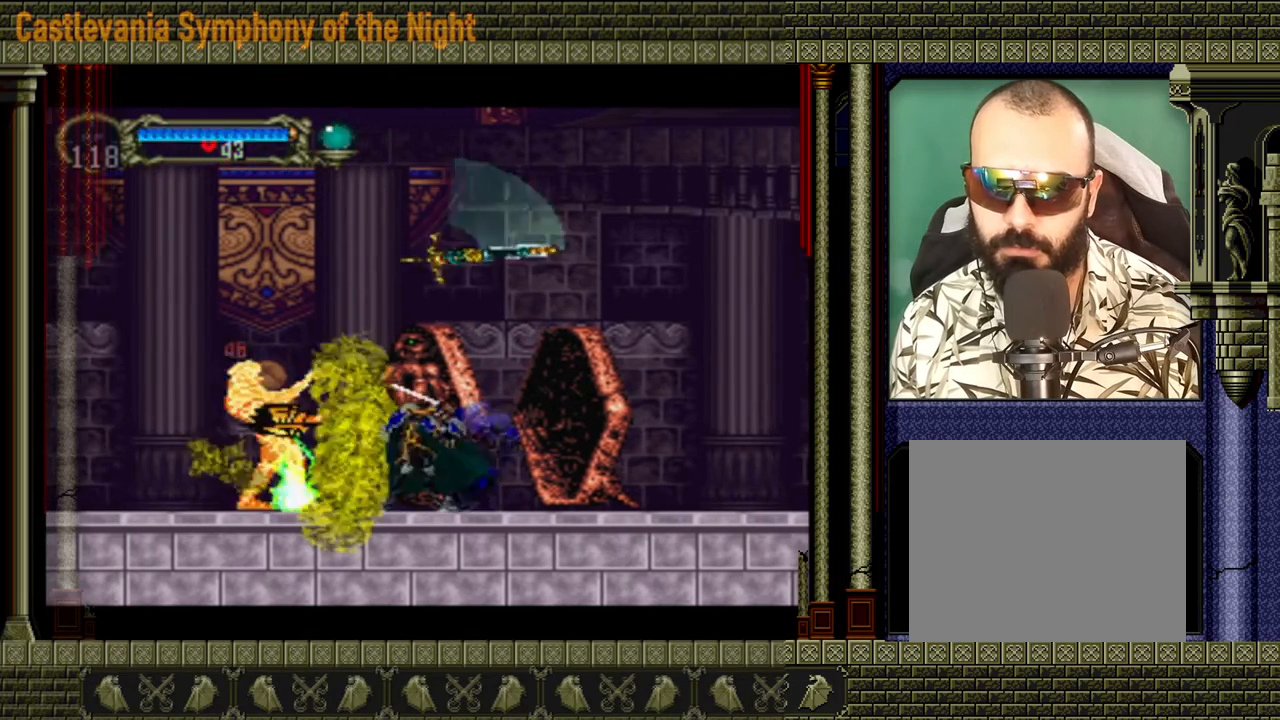
{"buttons": [], "left_stick": "center", "events": [[240, "X", "up"], [320, "X", "down"], [400, "X", "up"]]}
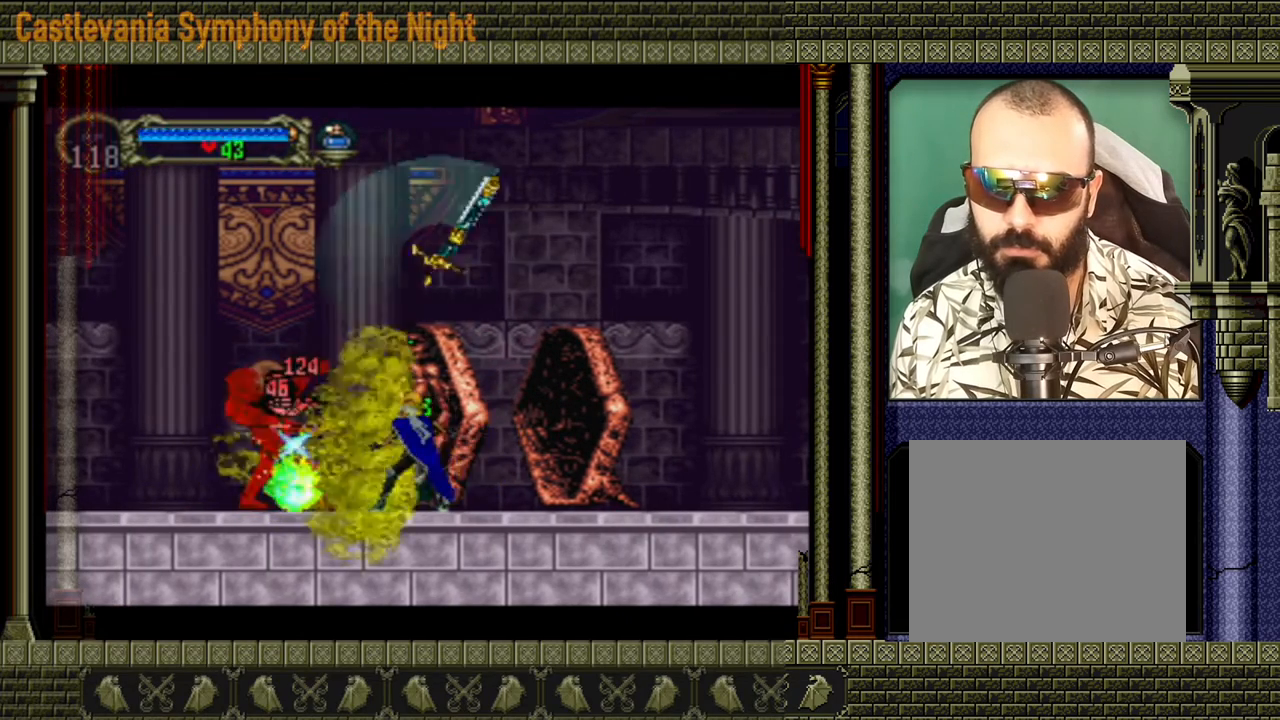
{"buttons": [], "left_stick": "center", "events": [[40, "X", "down"], [40, "left_stick", "up"], [160, "X", "up"], [240, "left_stick", "center"], [400, "X", "down"], [480, "X", "up"]]}
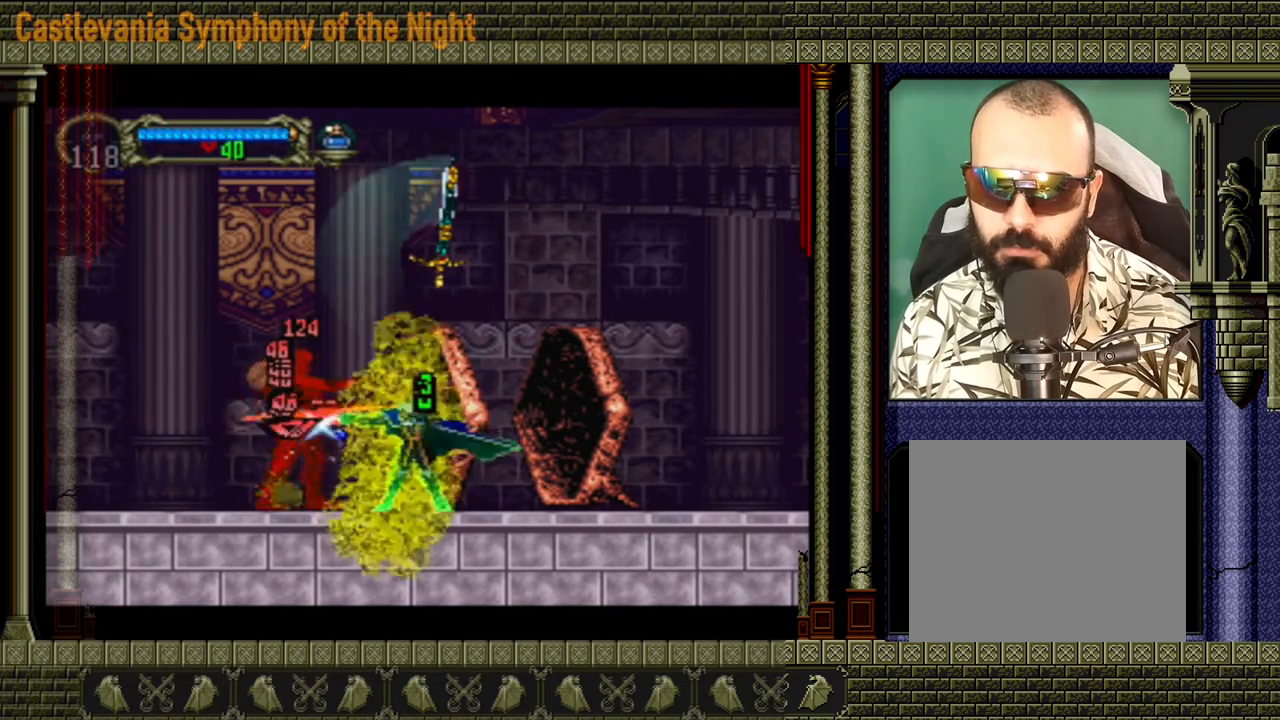
{"buttons": ["X"], "left_stick": "center", "events": [[40, "X", "down"], [120, "X", "up"], [200, "X", "down"], [280, "X", "up"], [320, "X", "down"], [400, "X", "up"], [480, "X", "down"]]}
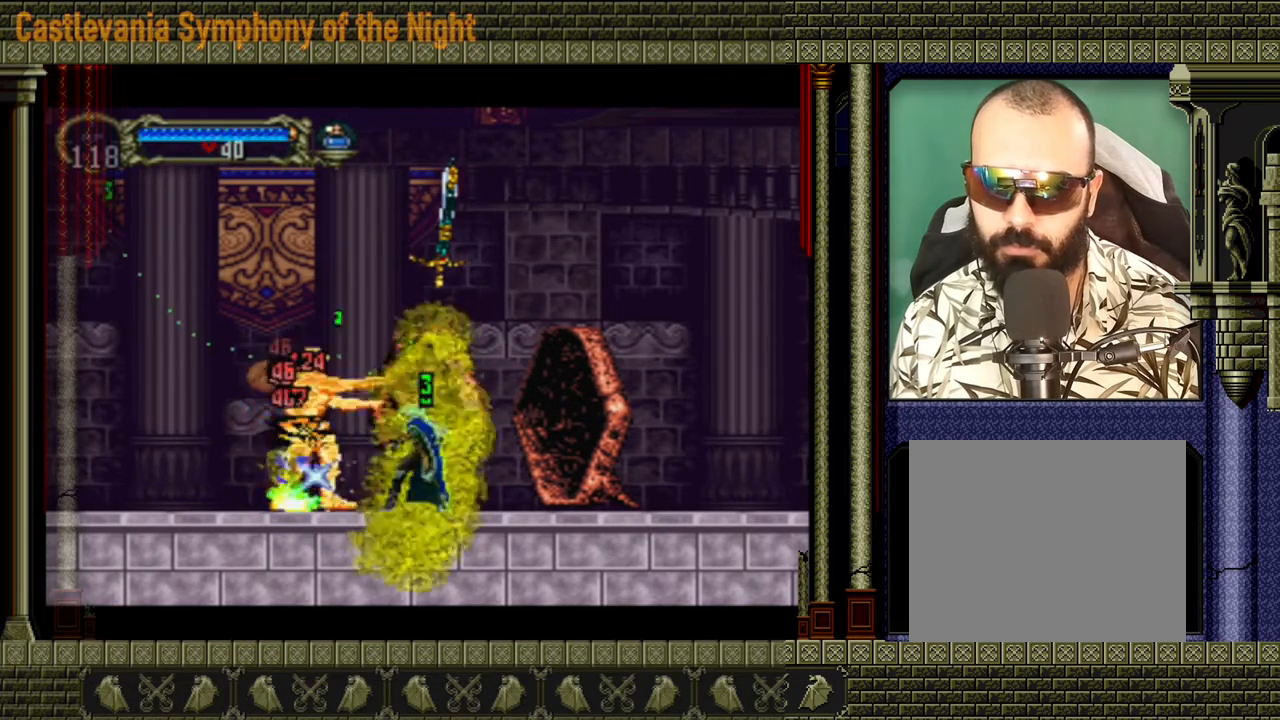
{"buttons": [], "left_stick": "right", "events": [[80, "X", "up"], [160, "X", "down"], [240, "X", "up"], [280, "X", "down"], [360, "X", "up"], [440, "left_stick", "right"]]}